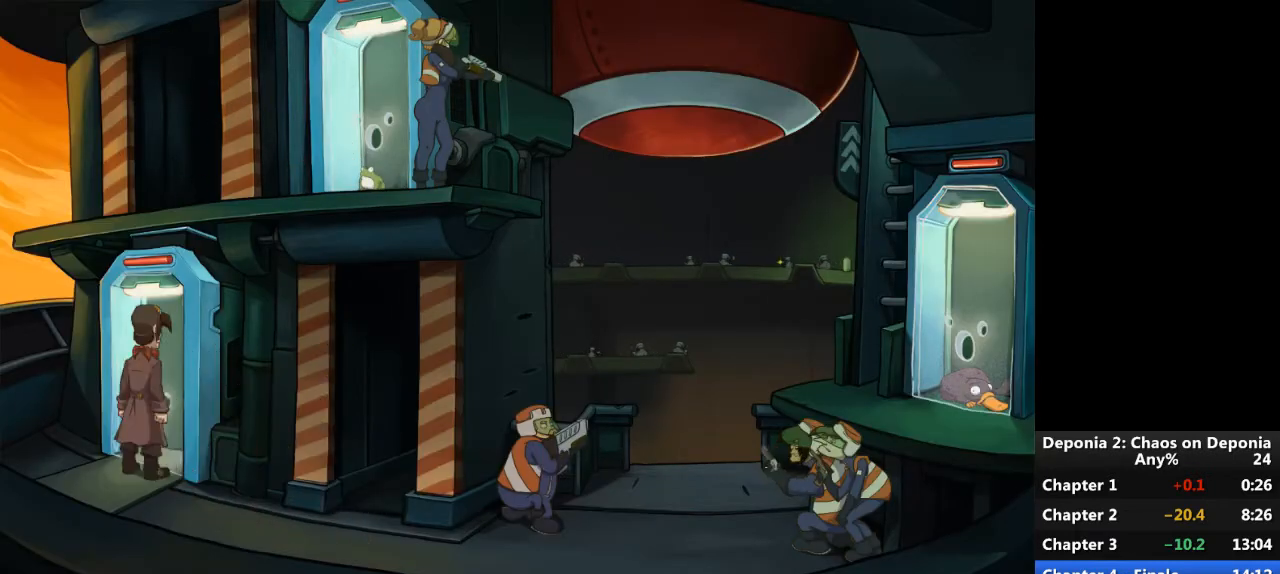
Gameplay with keyboard and mouse; each line is a JSON object with the keys and mouse buttons held at the frame after it. "events" lists presses ("down") and releases ("up") of "escape", "mouse_left", "mouse_right", "mouse_mb4", "mouse_mb5", "mouse_wheel_up" and "mouse_wheel_down" between this image and that frame as [ms after this image, input, new state], when the widget could be followed in between. "mouse_left", "mouse_right", "mouse_mb4", "mouse_mb5", "mouse_wheel_up", "mouse_wheel_down" = the "left", "right", "mb4", "mb5", "wheel_up", "wheel_down" buttons of the "mouse" list. No other keys are recorded. Not read: mouse_move.
{"keys": [], "mouse": [], "events": [[267, "escape", "down"], [334, "escape", "up"]]}
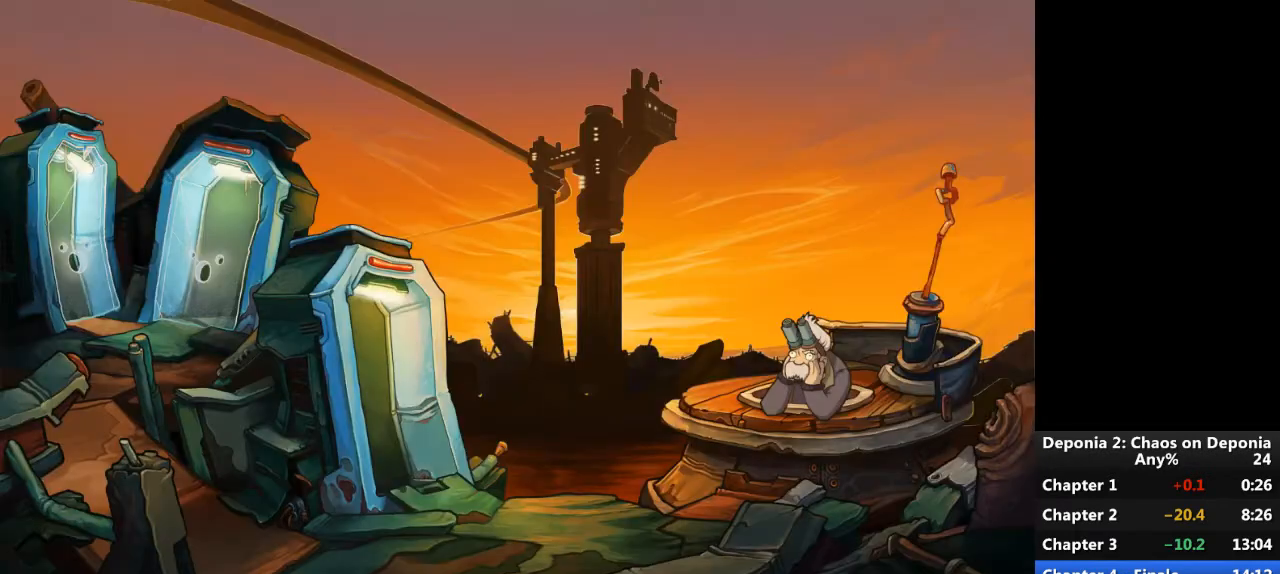
{"keys": [], "mouse": [], "events": []}
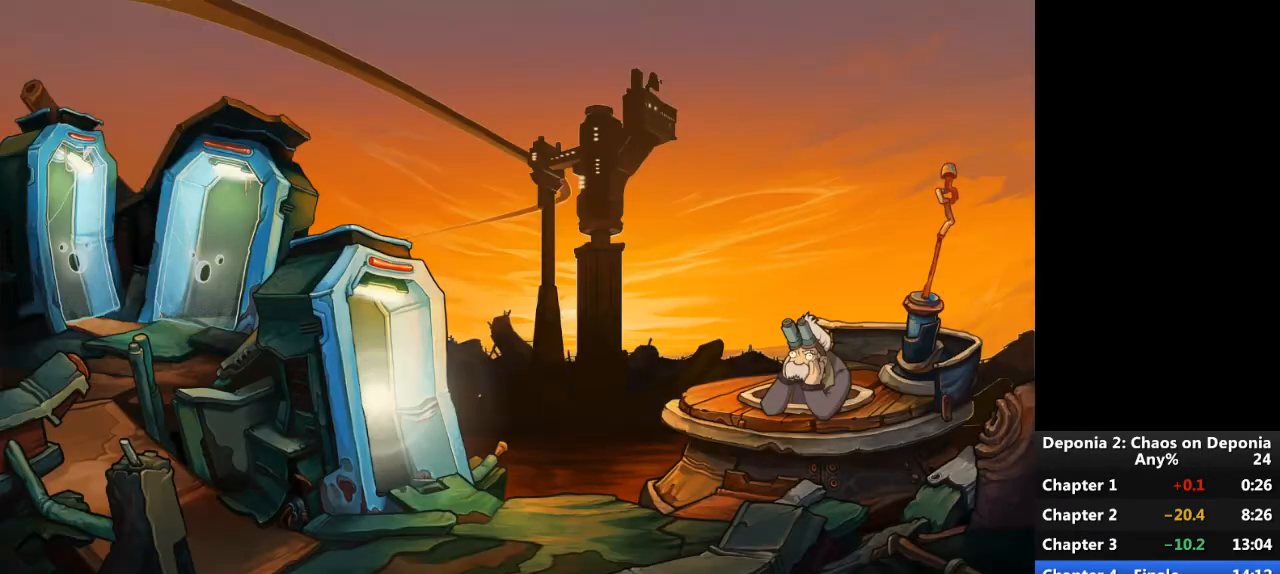
{"keys": [], "mouse": [], "events": [[134, "escape", "down"], [200, "escape", "up"], [200, "mouse_left", "down"], [267, "mouse_left", "up"]]}
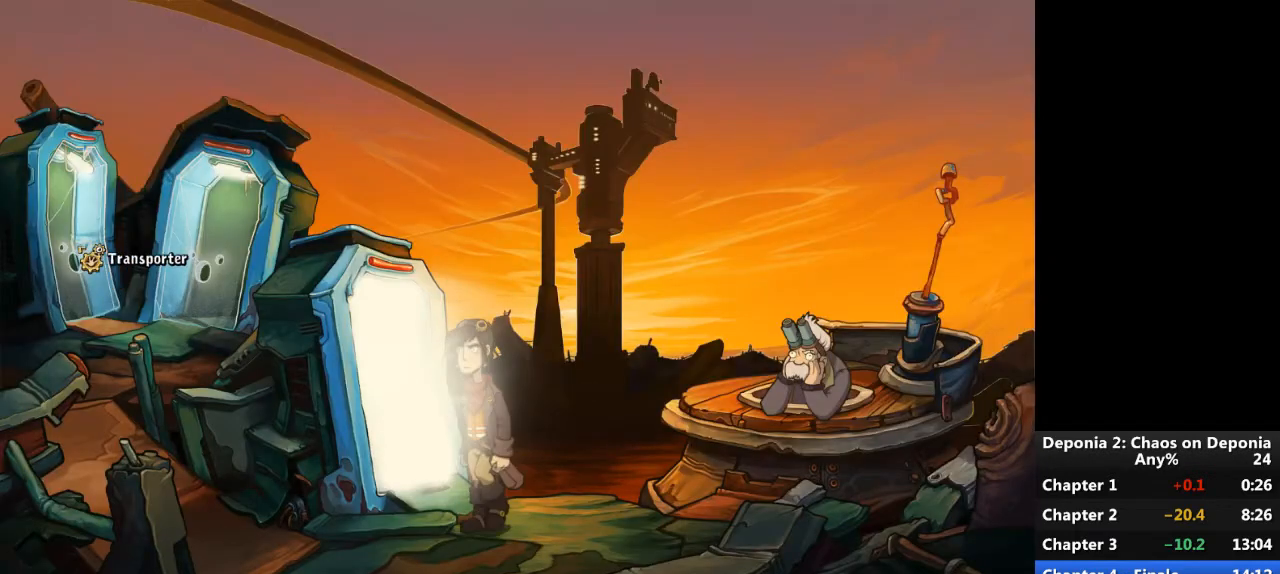
{"keys": [], "mouse": [], "events": []}
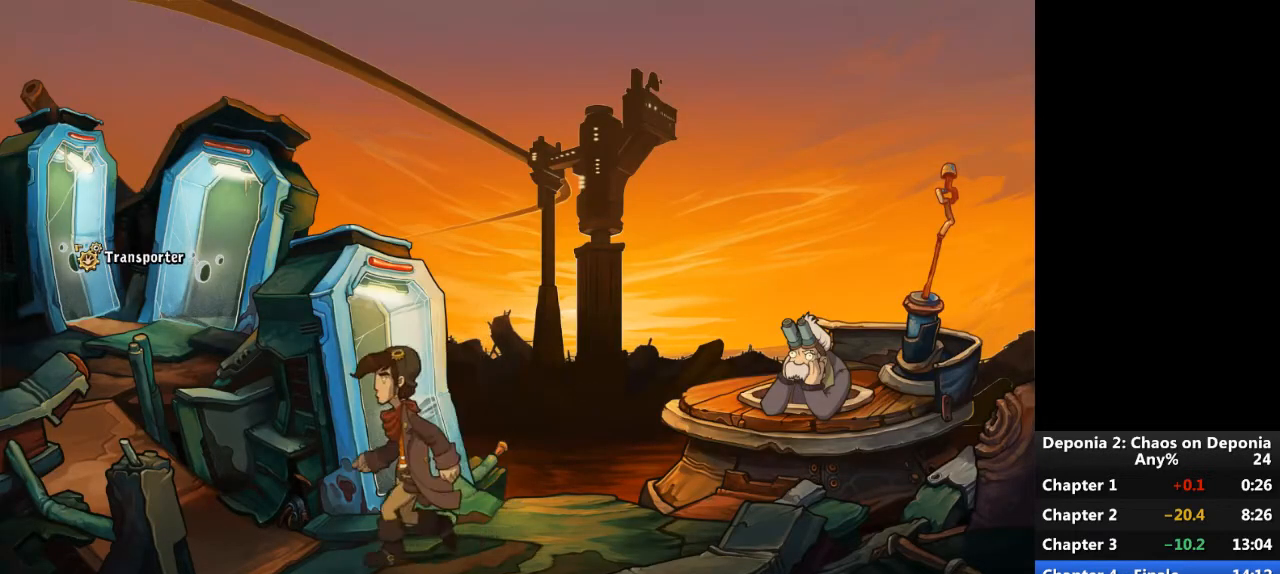
{"keys": [], "mouse": [], "events": []}
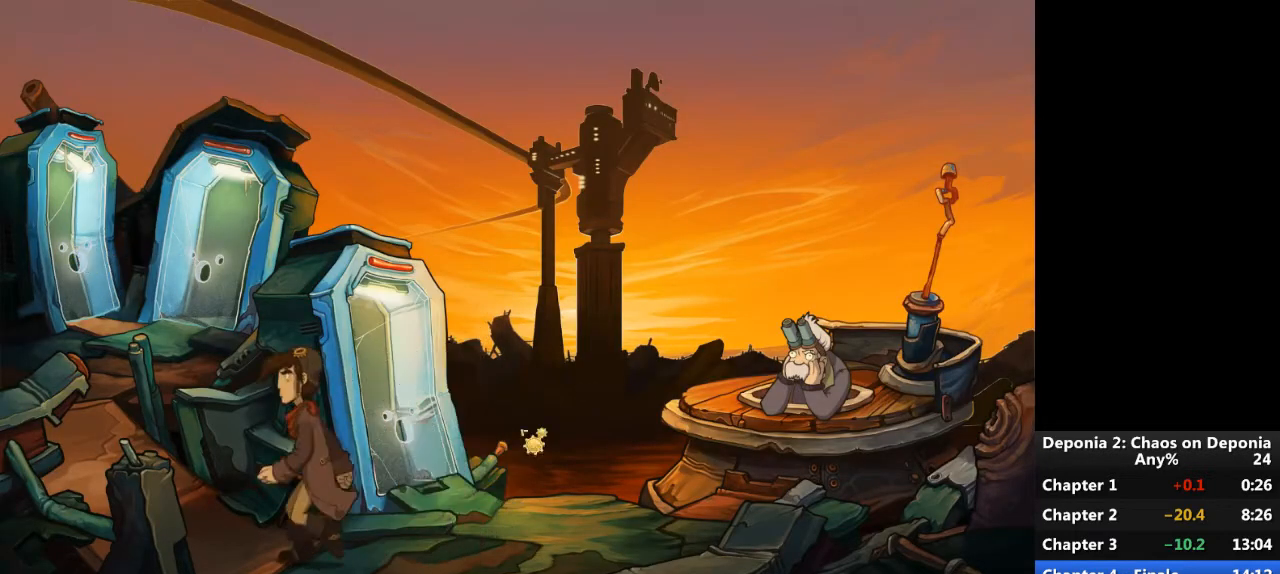
{"keys": [], "mouse": [], "events": []}
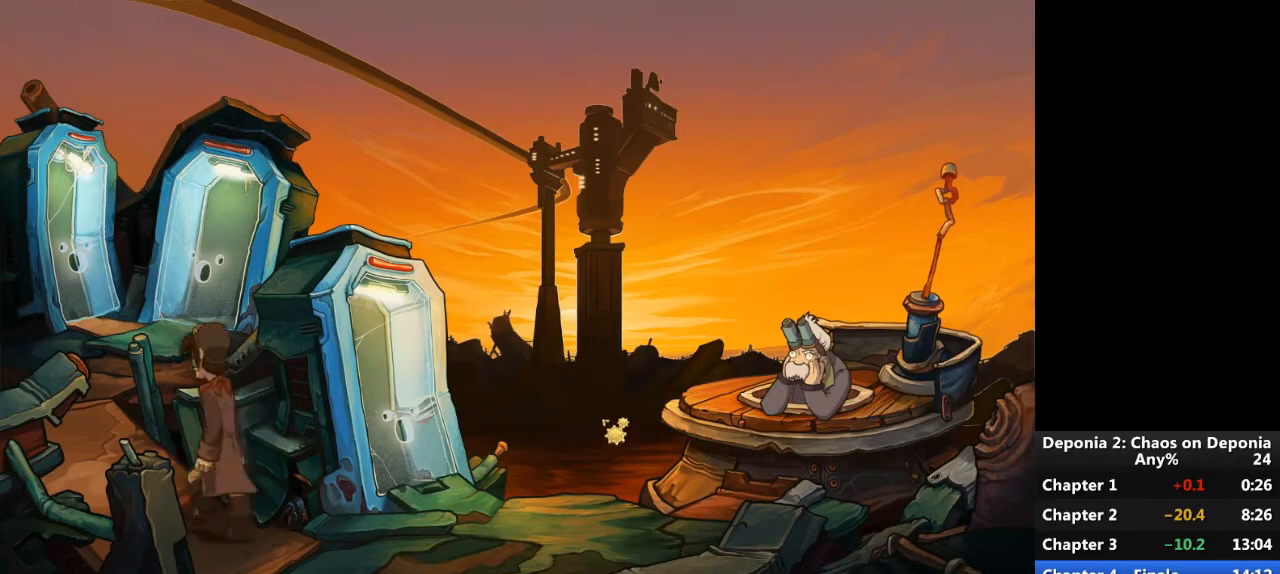
{"keys": [], "mouse": [], "events": []}
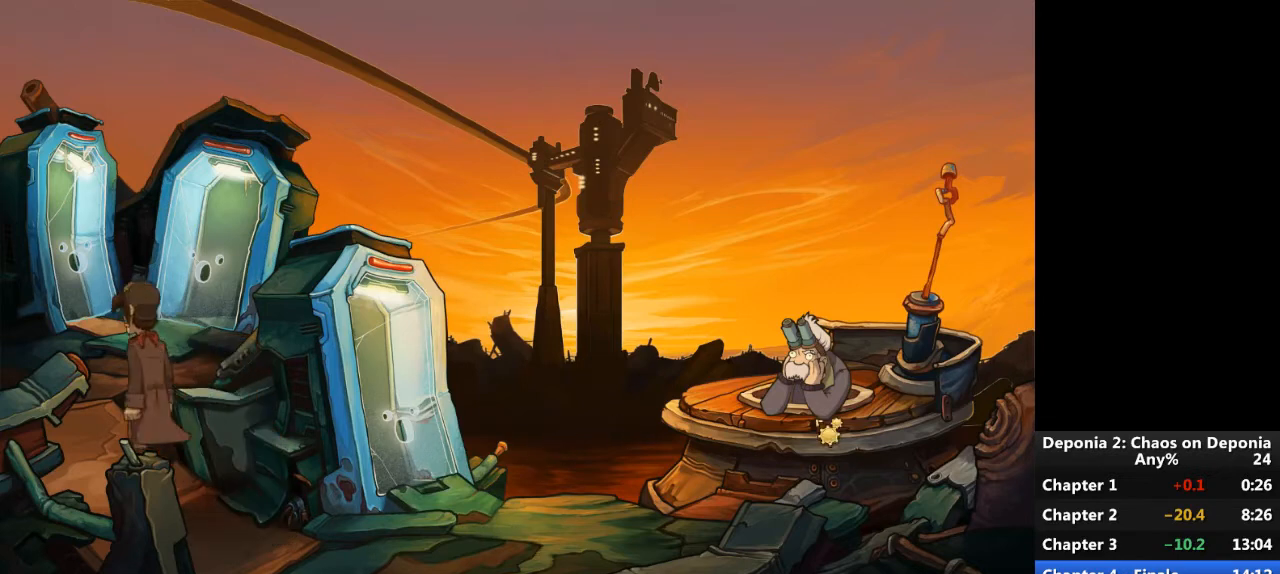
{"keys": [], "mouse": [], "events": []}
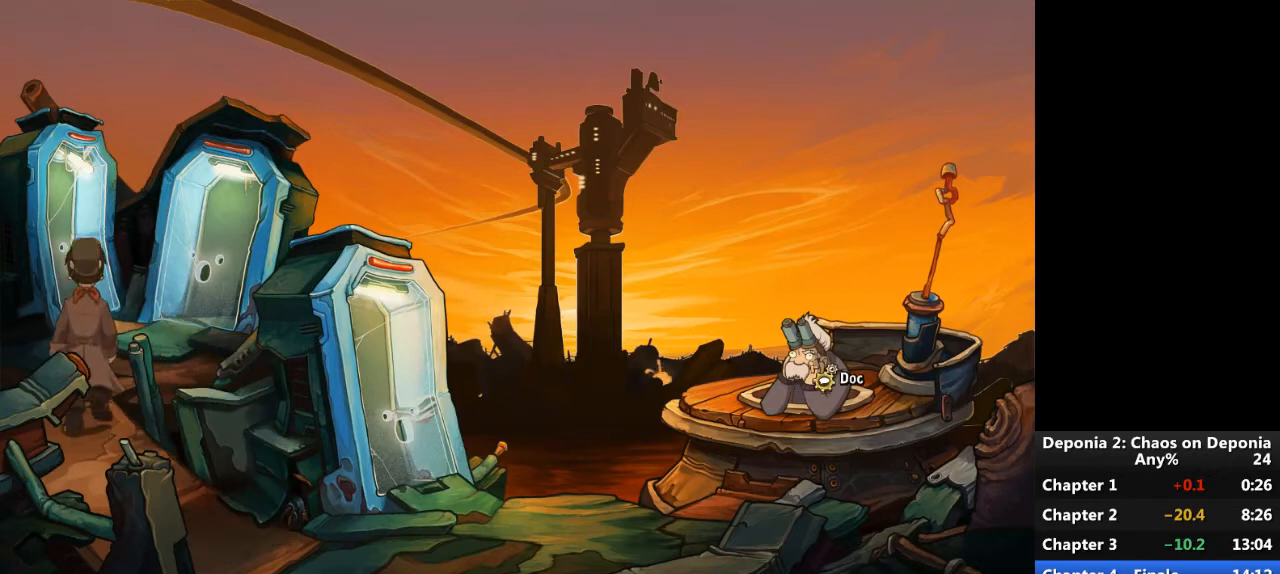
{"keys": [], "mouse": [], "events": []}
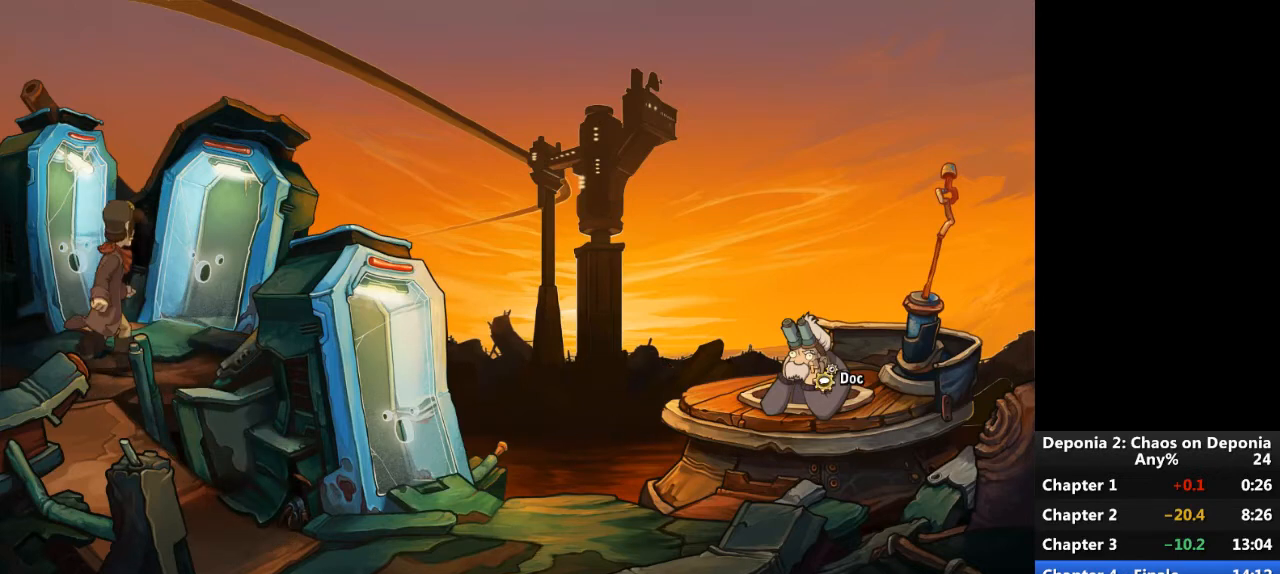
{"keys": [], "mouse": [], "events": []}
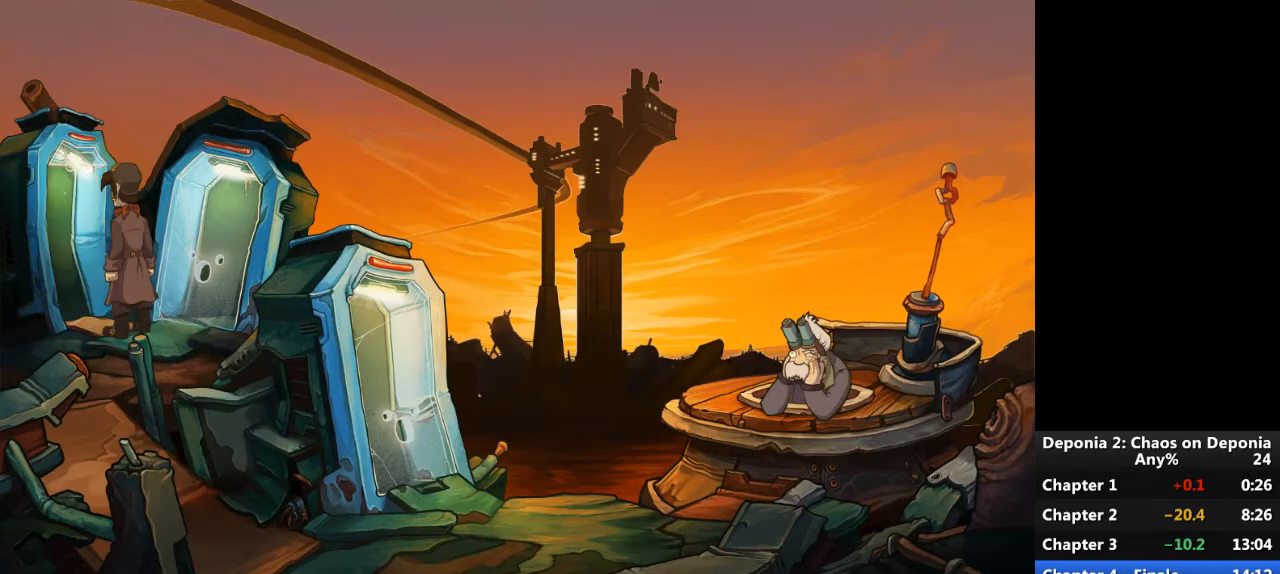
{"keys": [], "mouse": [], "events": [[200, "escape", "down"], [267, "escape", "up"]]}
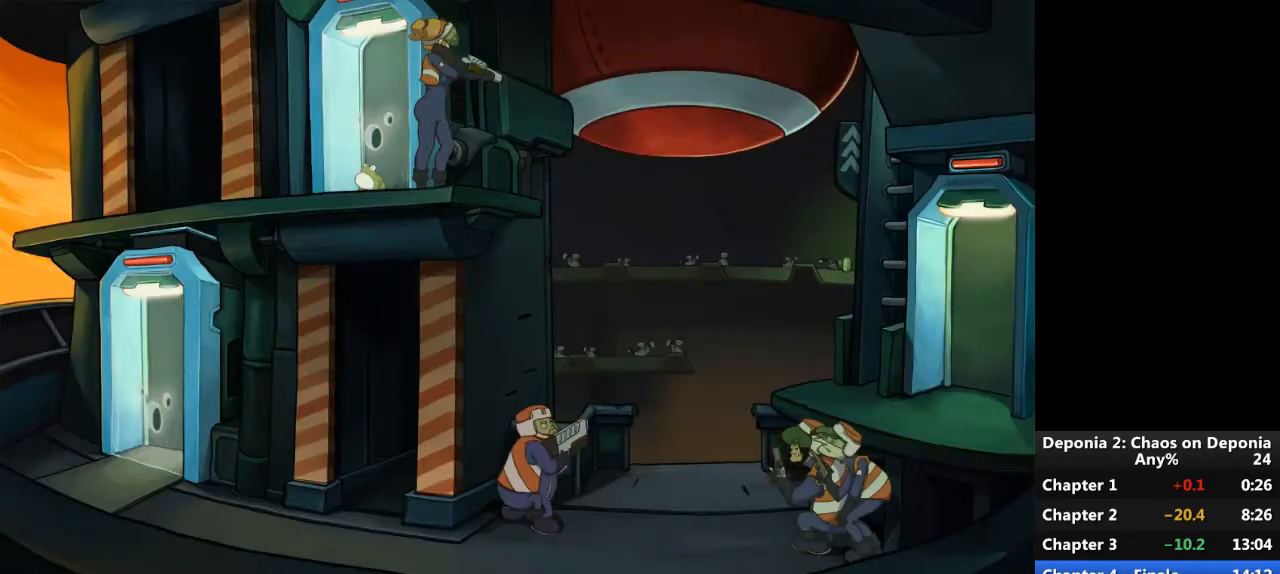
{"keys": ["escape"], "mouse": [], "events": [[467, "escape", "down"]]}
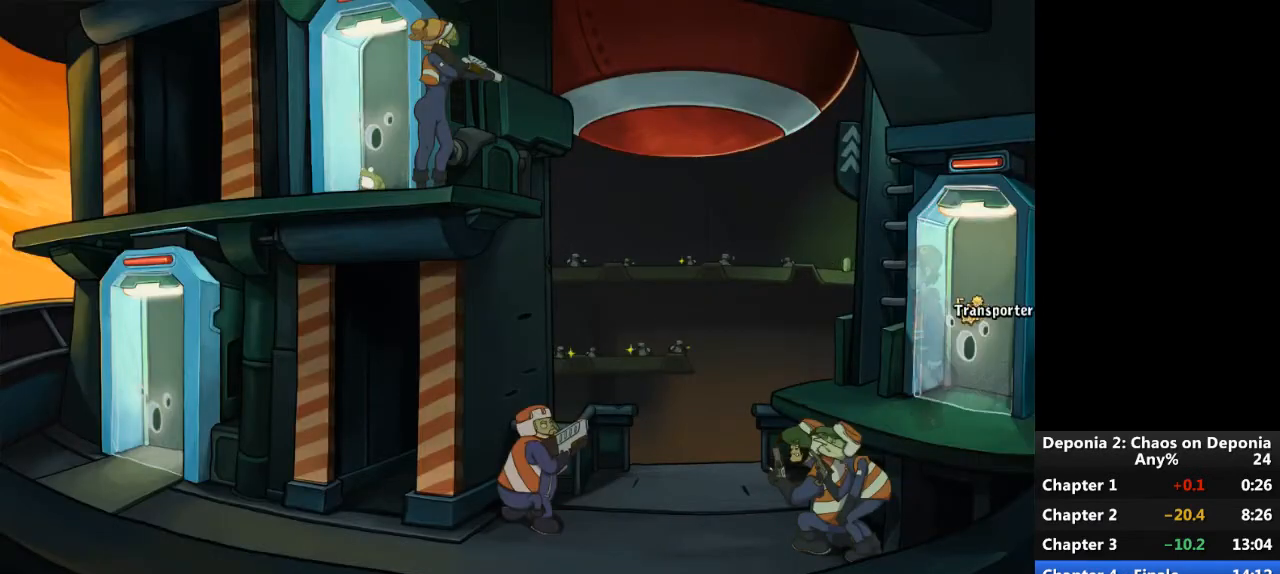
{"keys": [], "mouse": [], "events": [[34, "escape", "up"]]}
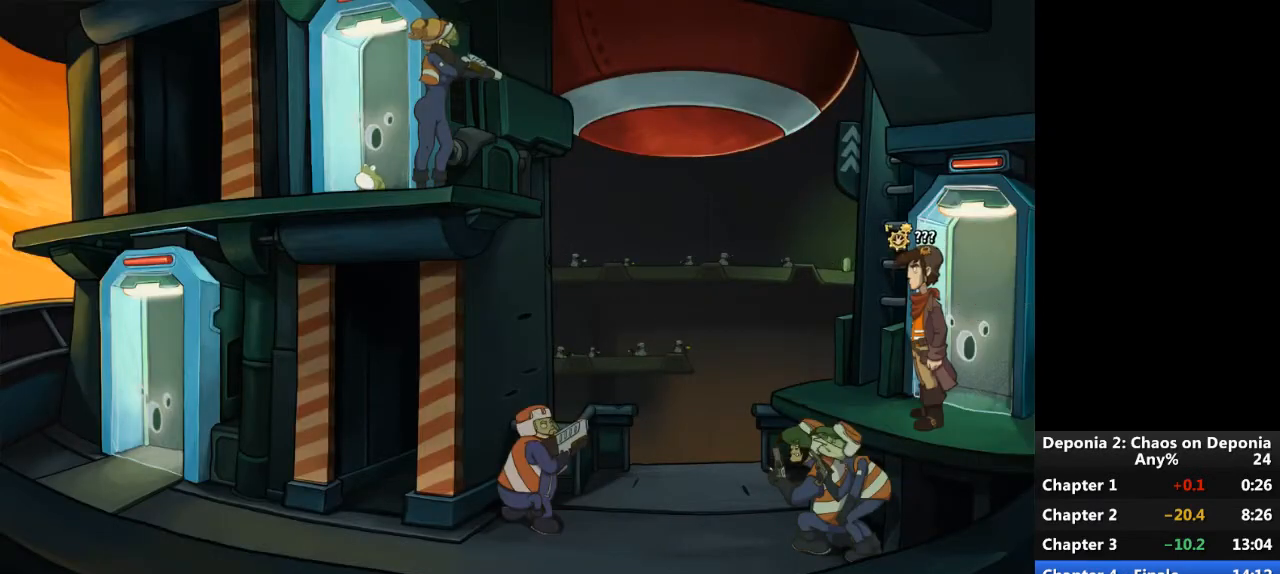
{"keys": [], "mouse": [], "events": [[200, "mouse_left", "down"], [267, "mouse_left", "up"], [367, "mouse_left", "down"], [467, "mouse_left", "up"]]}
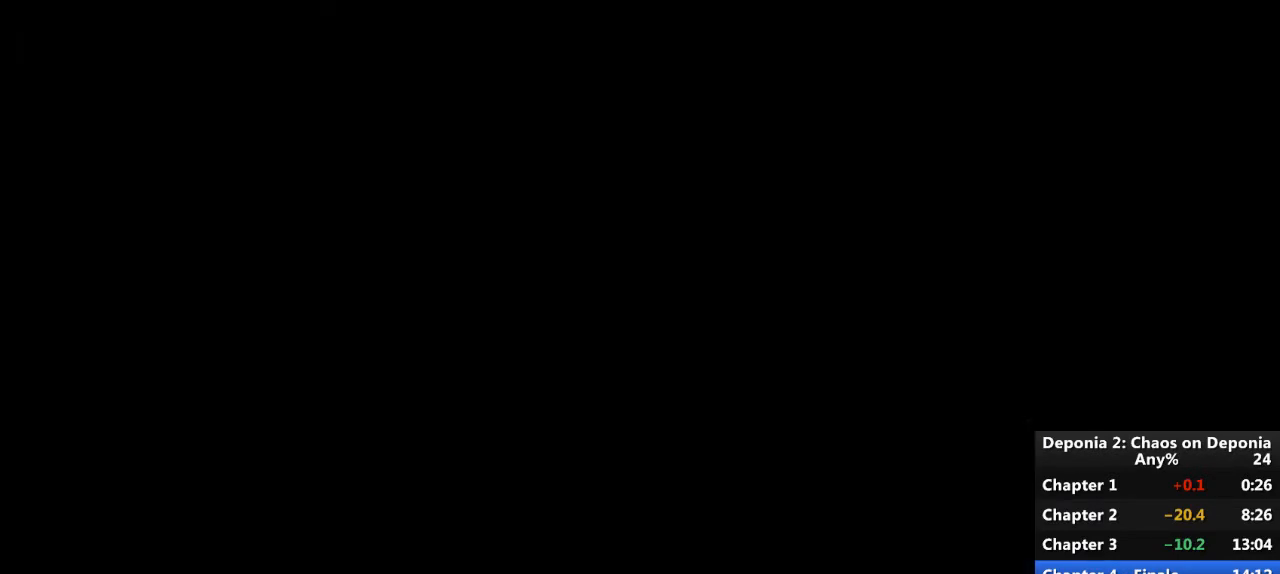
{"keys": ["escape"], "mouse": [], "events": [[501, "escape", "down"]]}
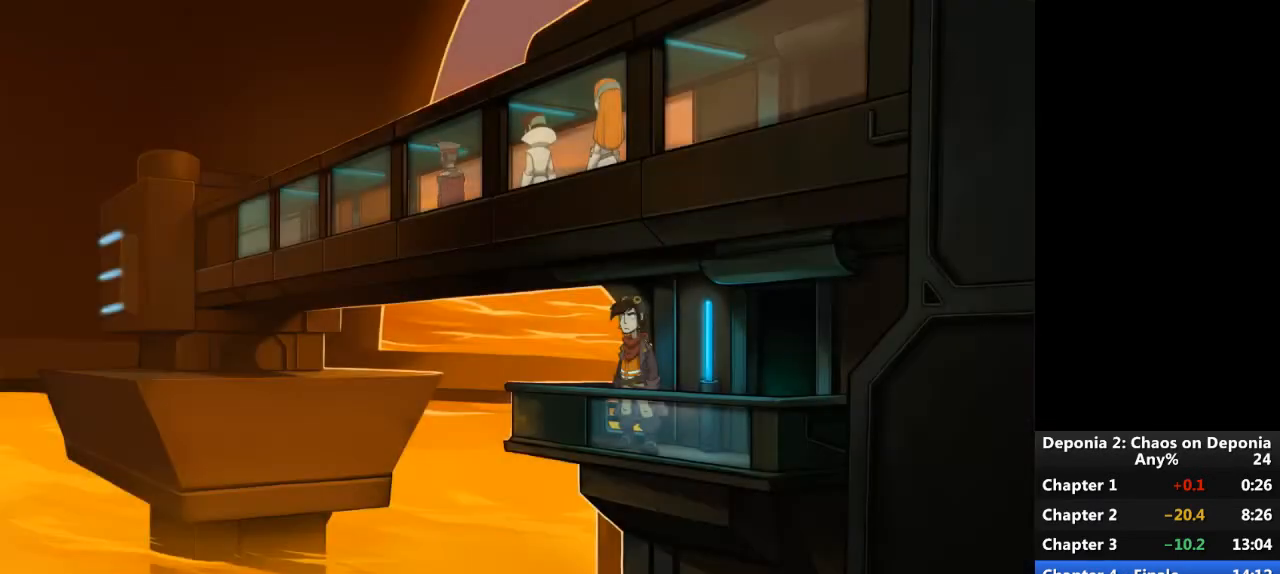
{"keys": [], "mouse": [], "events": [[66, "escape", "up"], [400, "escape", "down"], [467, "escape", "up"]]}
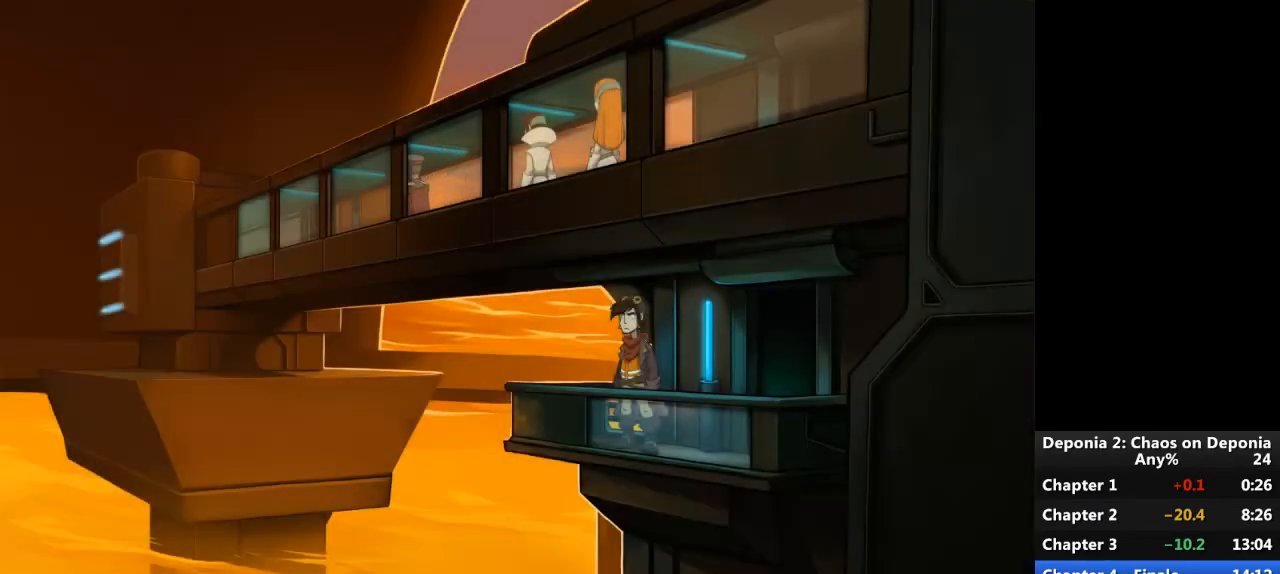
{"keys": [], "mouse": ["left"], "events": [[501, "mouse_left", "down"]]}
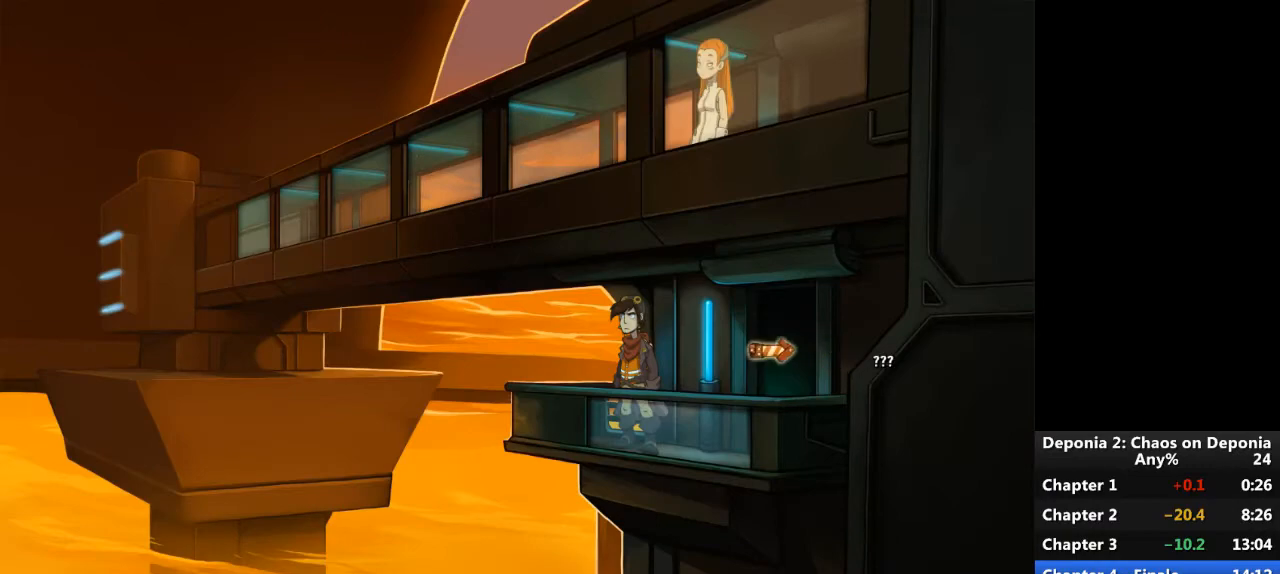
{"keys": [], "mouse": [], "events": [[66, "mouse_left", "up"], [133, "mouse_left", "down"], [200, "mouse_left", "up"], [267, "mouse_left", "down"], [333, "mouse_left", "up"]]}
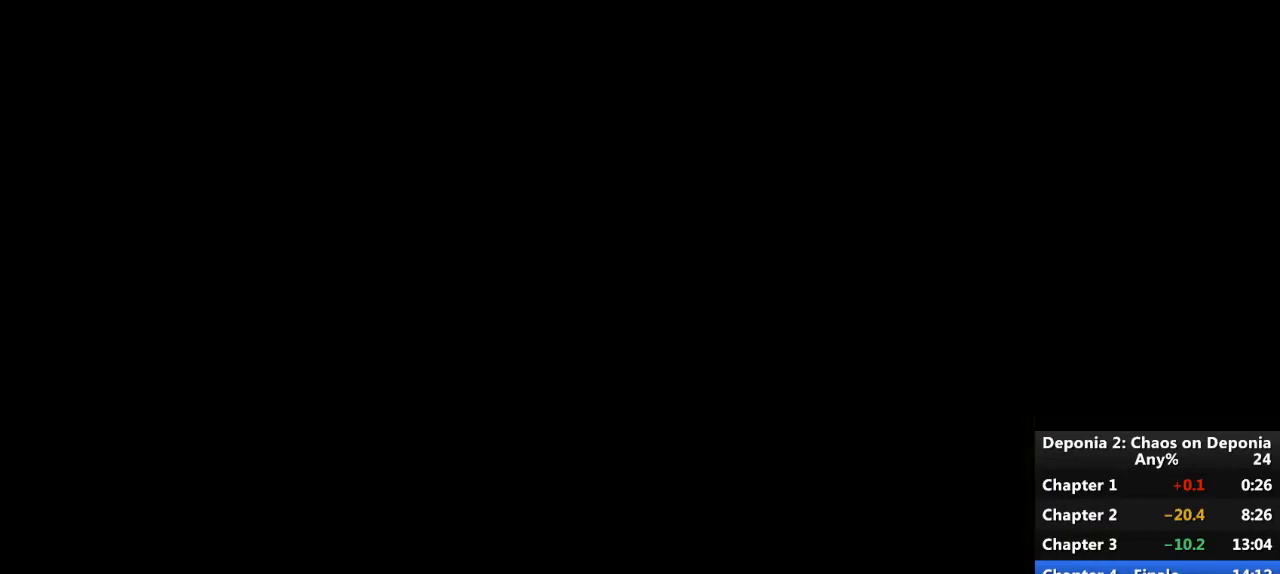
{"keys": [], "mouse": [], "events": [[401, "escape", "down"], [467, "escape", "up"]]}
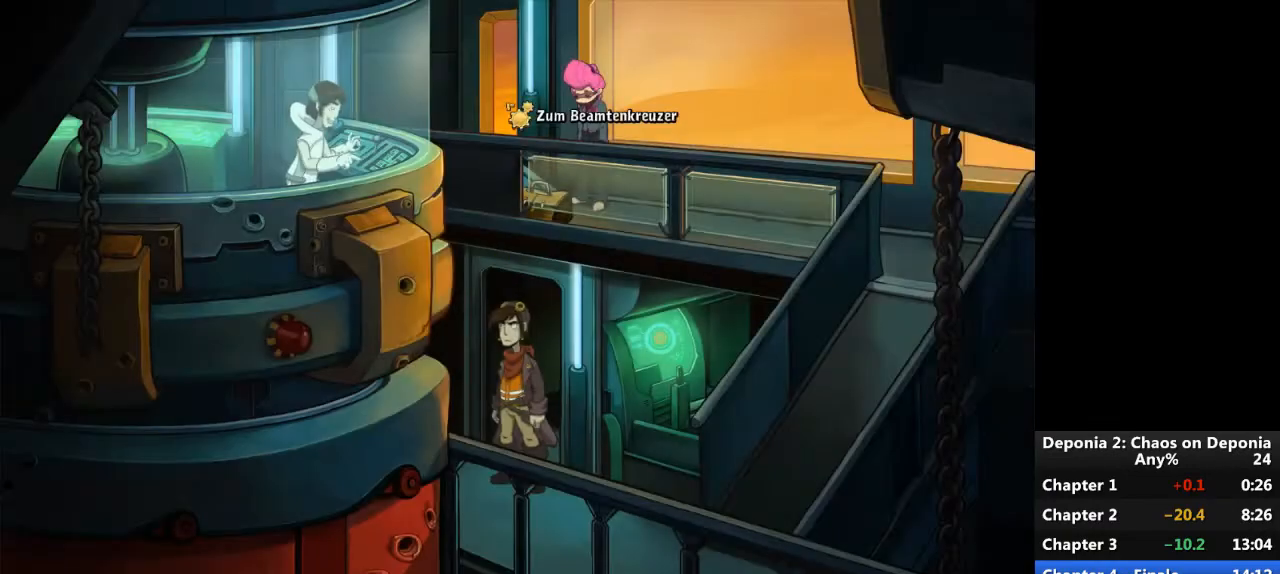
{"keys": [], "mouse": ["left"], "events": [[367, "mouse_left", "down"], [400, "mouse_left", "up"], [467, "mouse_left", "down"]]}
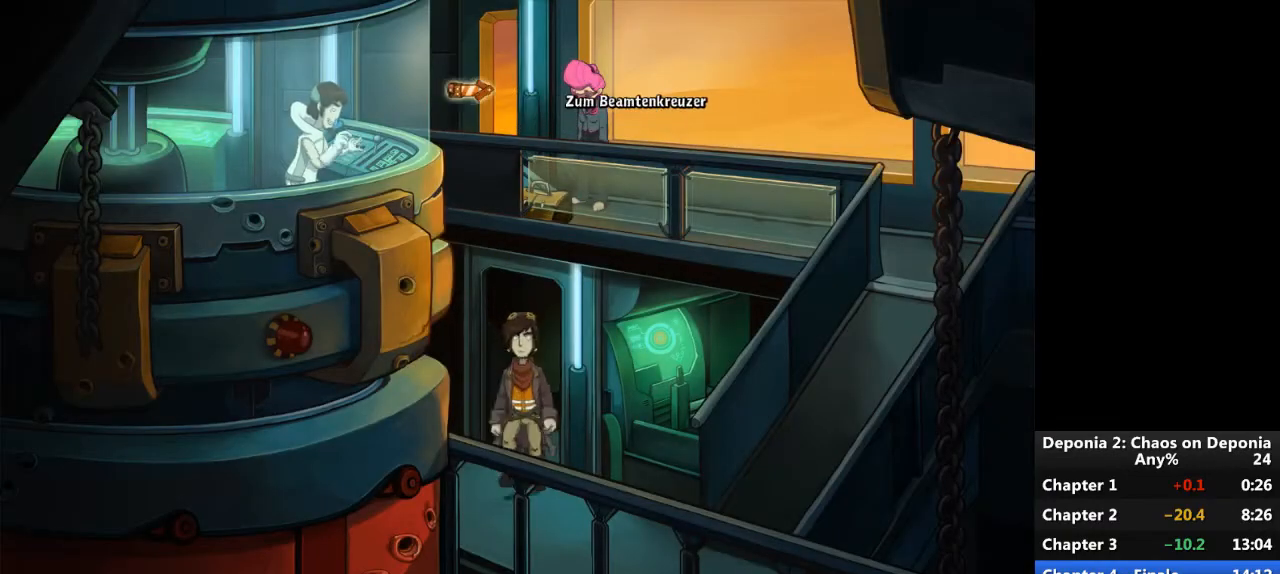
{"keys": [], "mouse": [], "events": [[34, "mouse_left", "up"], [100, "escape", "down"], [167, "escape", "up"]]}
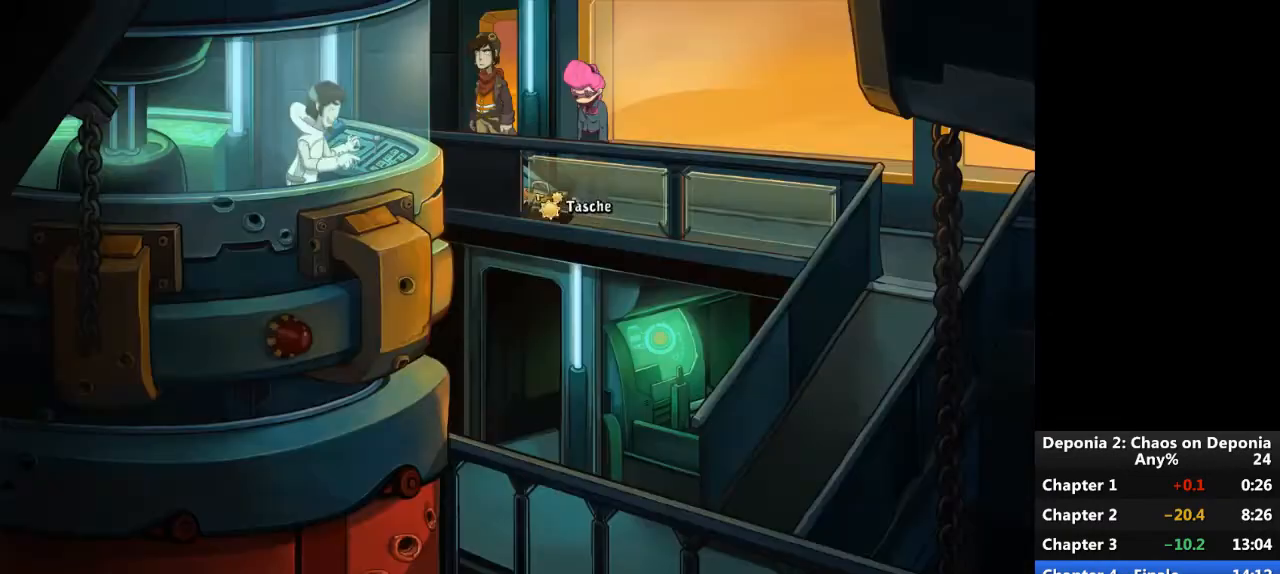
{"keys": [], "mouse": [], "events": [[400, "mouse_left", "down"], [433, "mouse_left", "up"]]}
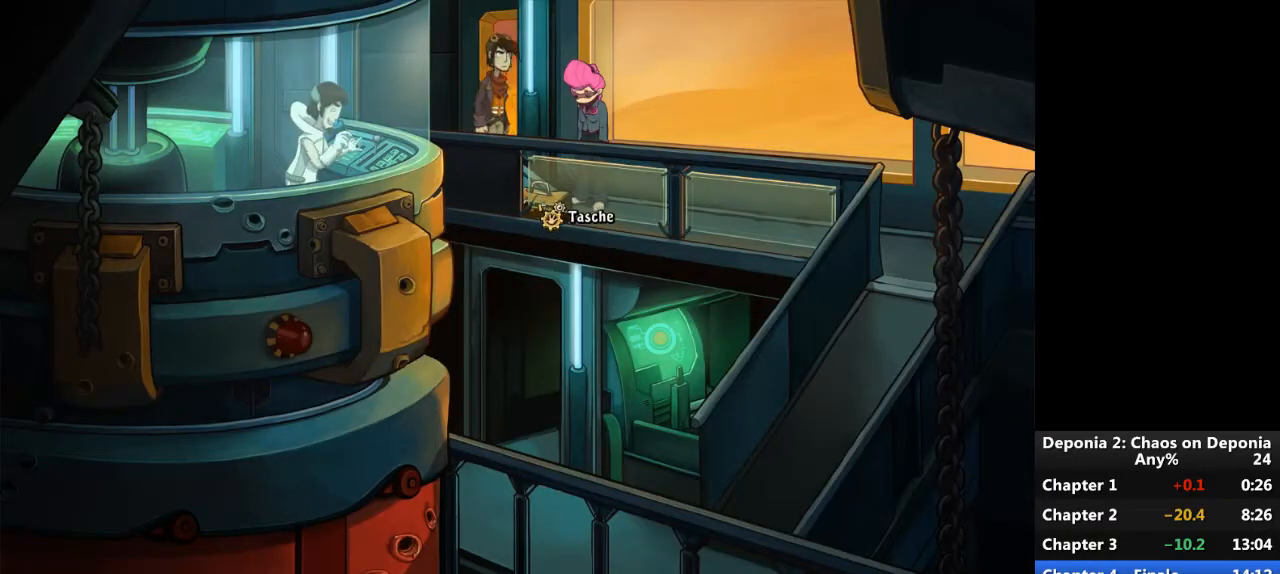
{"keys": [], "mouse": [], "events": []}
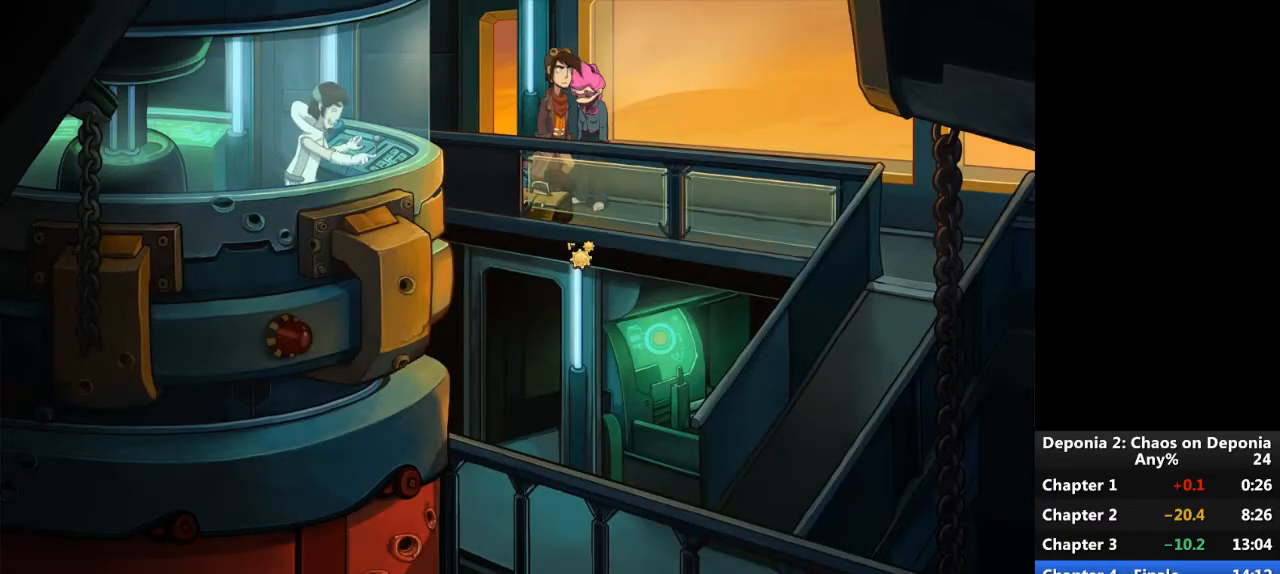
{"keys": [], "mouse": [], "events": [[333, "escape", "down"], [400, "mouse_wheel_down", "down"], [433, "escape", "up"], [500, "mouse_wheel_down", "up"]]}
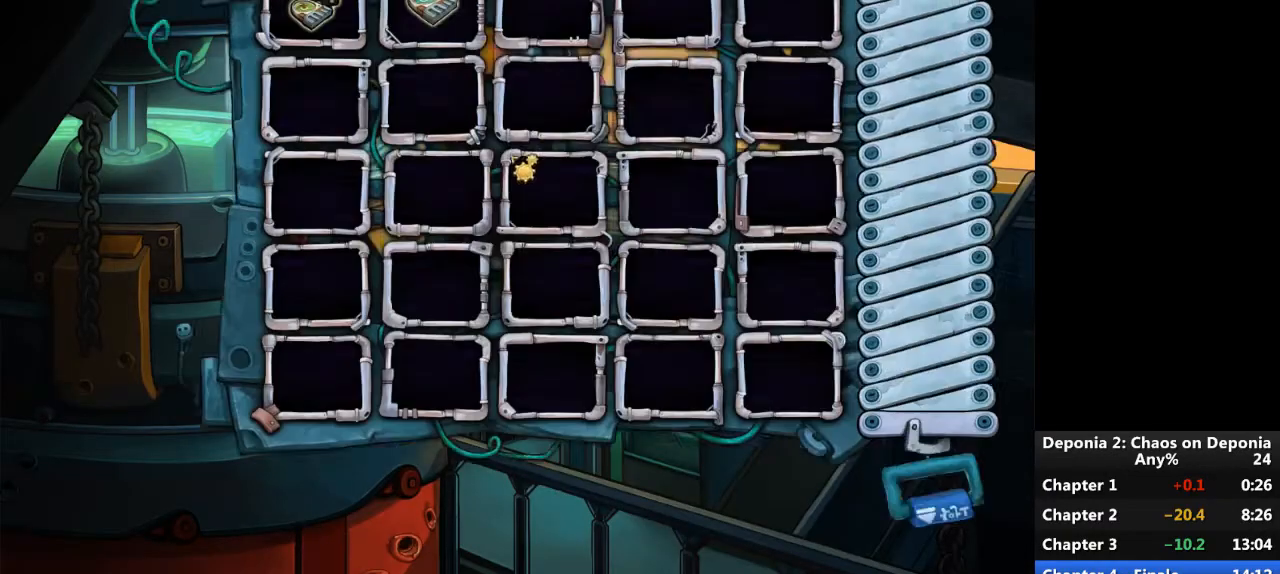
{"keys": [], "mouse": [], "events": [[434, "mouse_left", "down"], [501, "mouse_left", "up"]]}
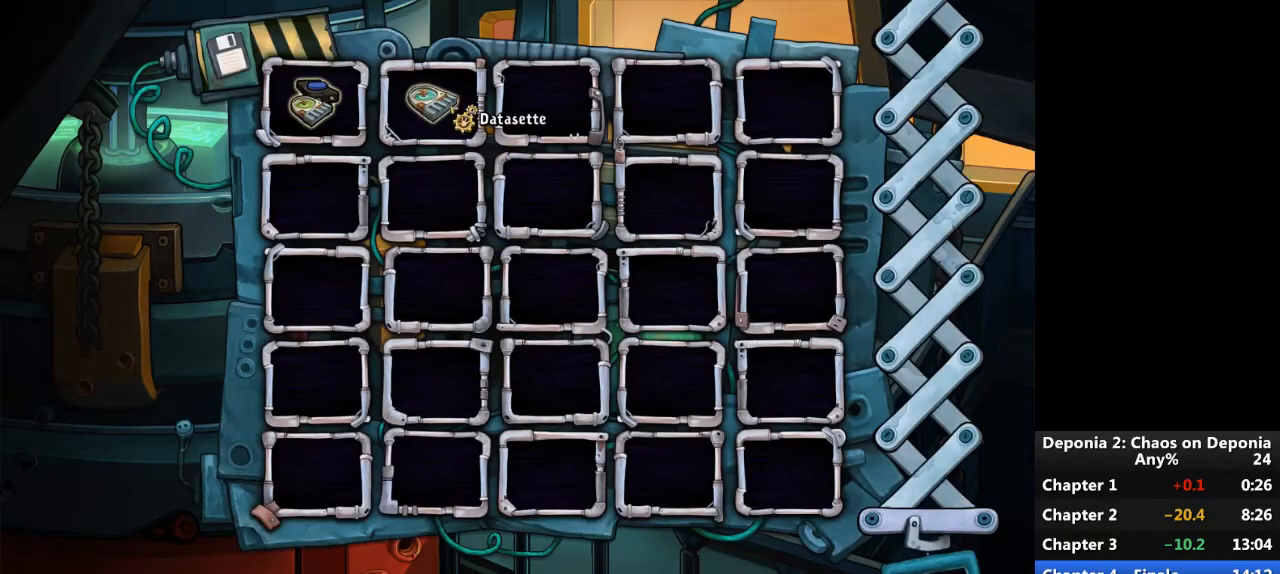
{"keys": [], "mouse": [], "events": [[233, "mouse_left", "down"], [300, "mouse_left", "up"]]}
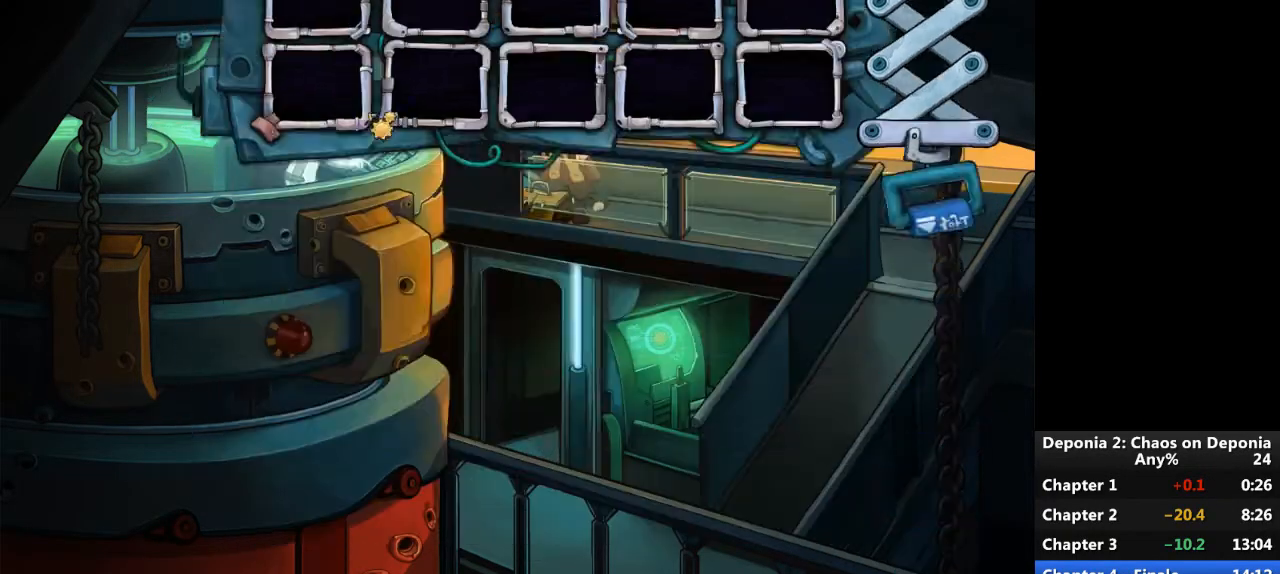
{"keys": [], "mouse": [], "events": [[200, "escape", "down"], [267, "escape", "up"]]}
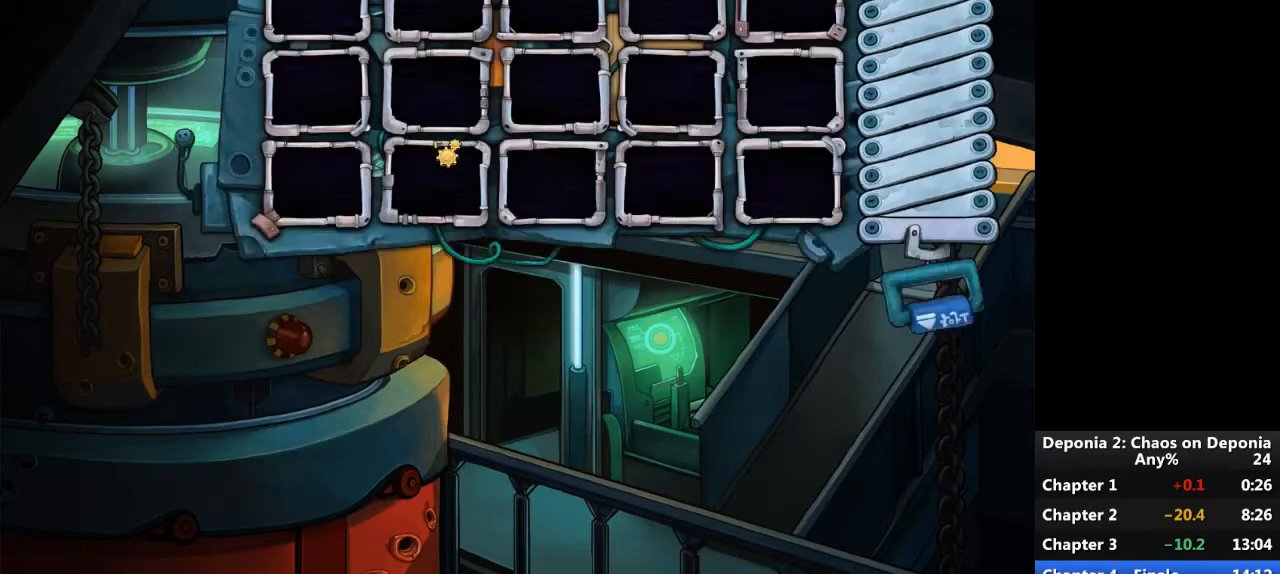
{"keys": [], "mouse": ["wheel_up"], "events": [[233, "mouse_left", "down"], [300, "mouse_left", "up"], [400, "mouse_wheel_up", "down"]]}
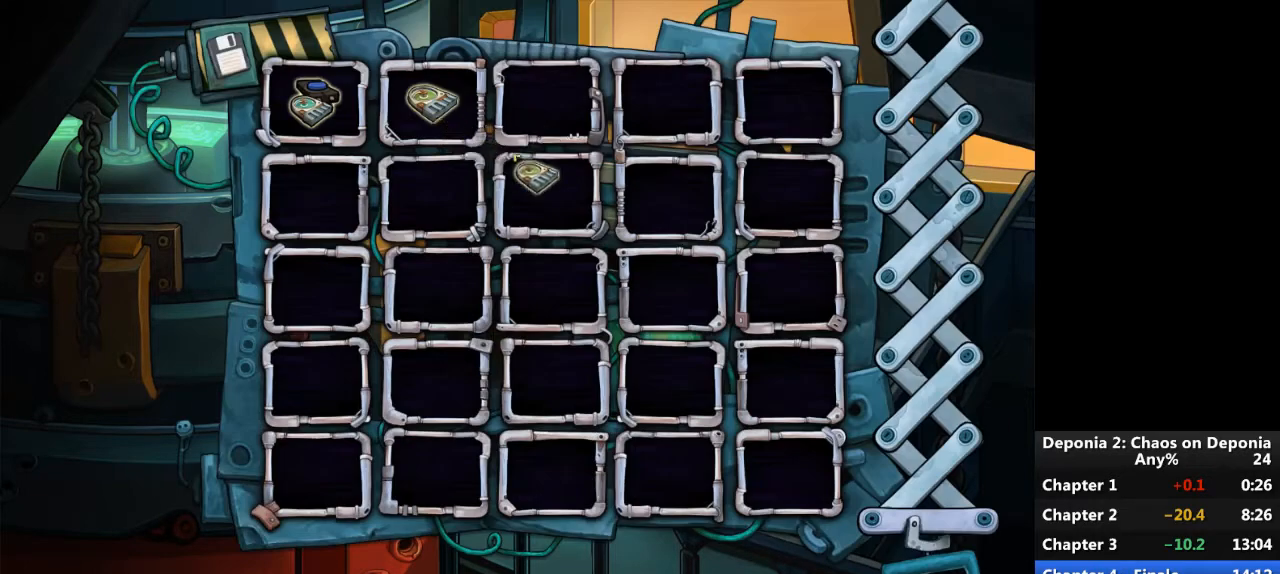
{"keys": [], "mouse": [], "events": [[34, "mouse_wheel_up", "up"]]}
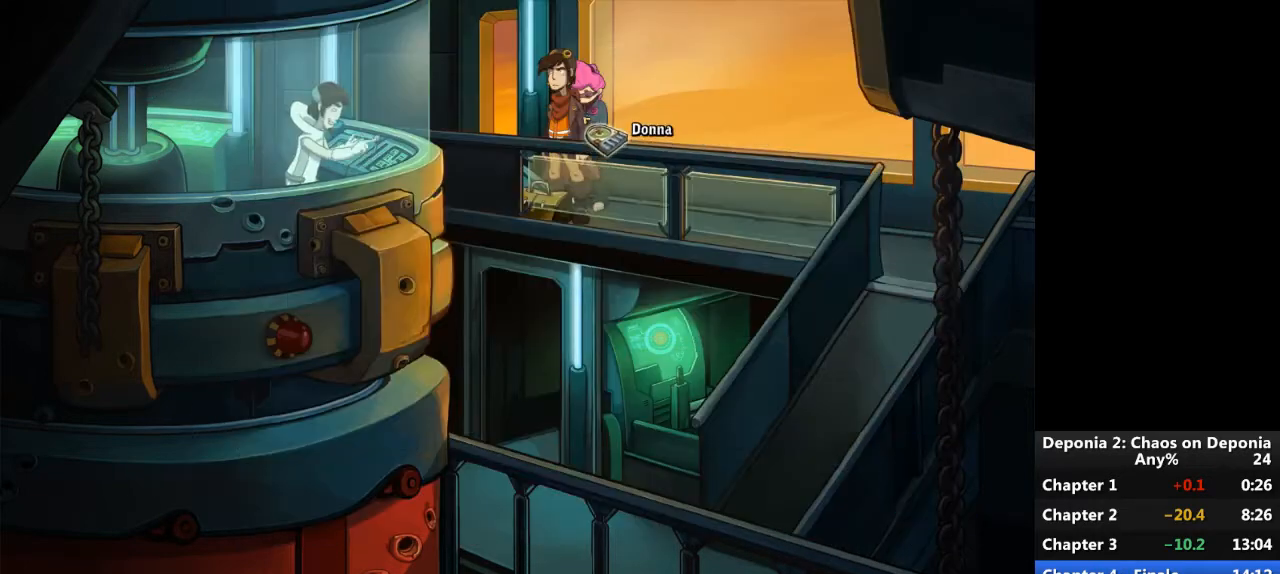
{"keys": ["escape"], "mouse": [], "events": [[33, "mouse_left", "down"], [66, "mouse_left", "up"], [467, "escape", "down"]]}